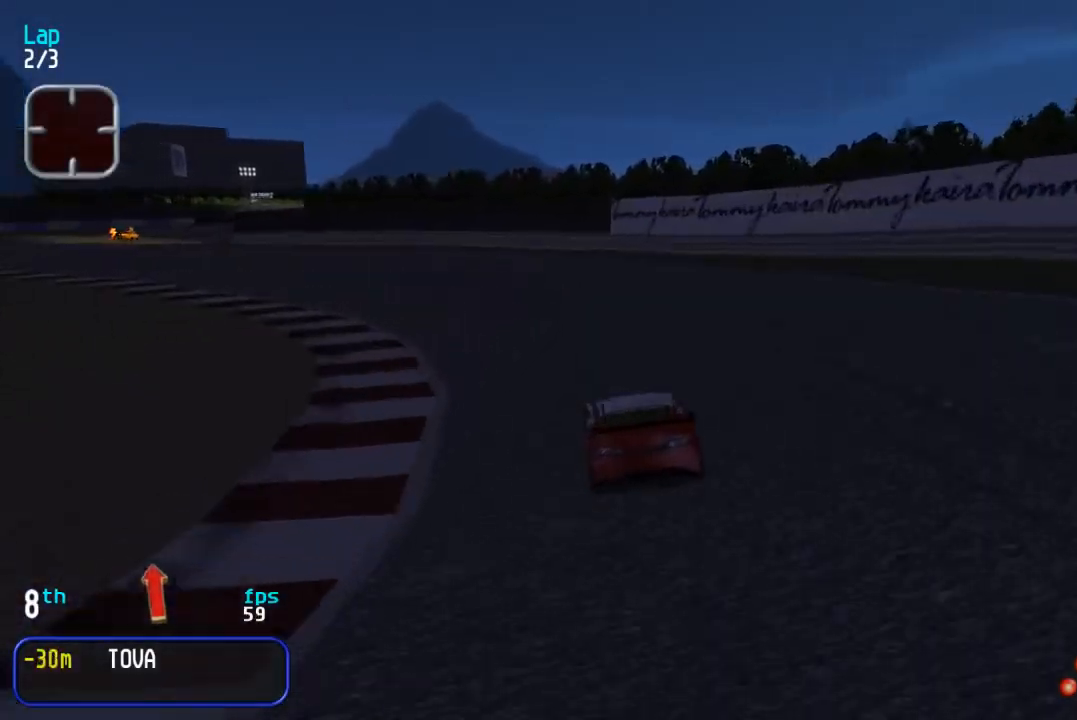
Gameplay with a controller (arcade stick); each line is a JSON object with the inputs held at the frame after it. "events" lists button and stick changes between this image and that frame as [ms after this image, input, new state], when the widget could be followed in between. Not read: L3 R3.
{"buttons": ["DPAD_UP"], "events": [[33, "DPAD_LEFT", "up"], [83, "DPAD_LEFT", "down"], [317, "DPAD_LEFT", "up"], [367, "DPAD_LEFT", "down"], [450, "DPAD_LEFT", "up"]]}
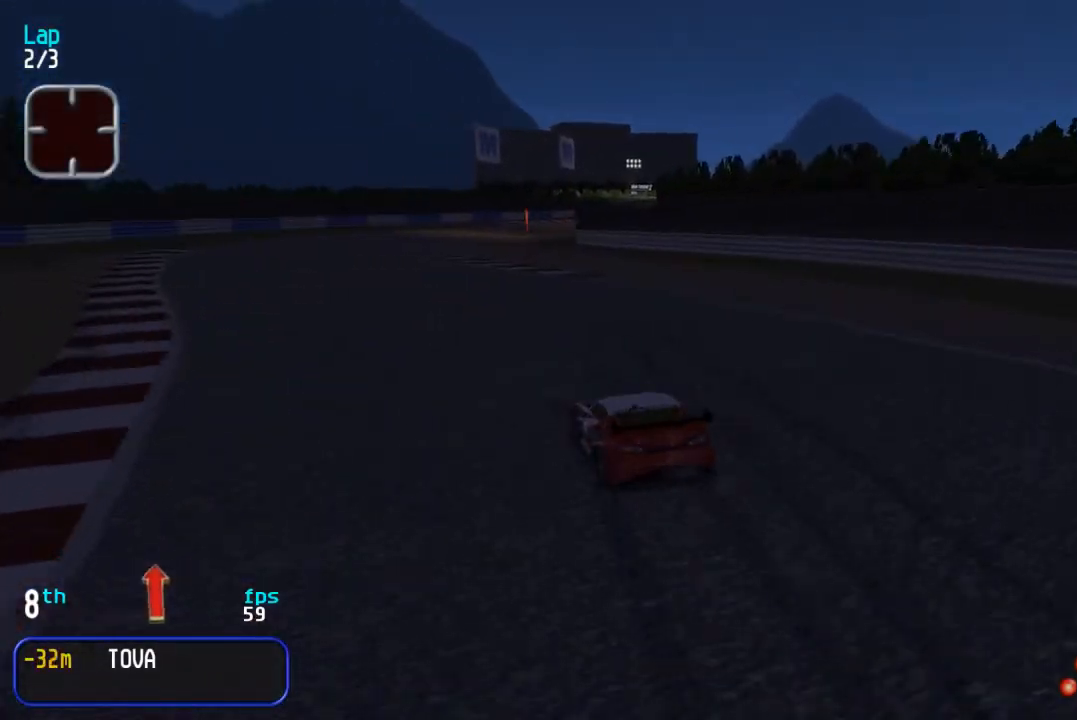
{"buttons": ["DPAD_UP"], "events": [[200, "DPAD_LEFT", "down"], [333, "DPAD_LEFT", "up"]]}
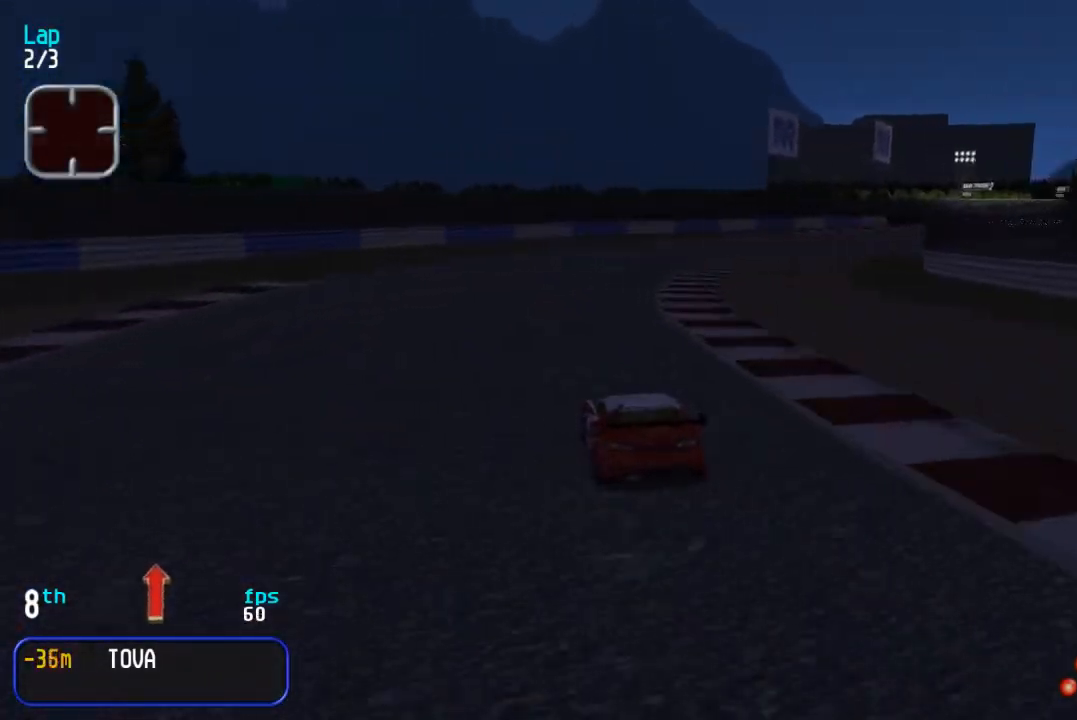
{"buttons": ["DPAD_UP", "DPAD_RIGHT"], "events": [[150, "DPAD_RIGHT", "down"], [317, "DPAD_RIGHT", "up"], [383, "DPAD_RIGHT", "down"]]}
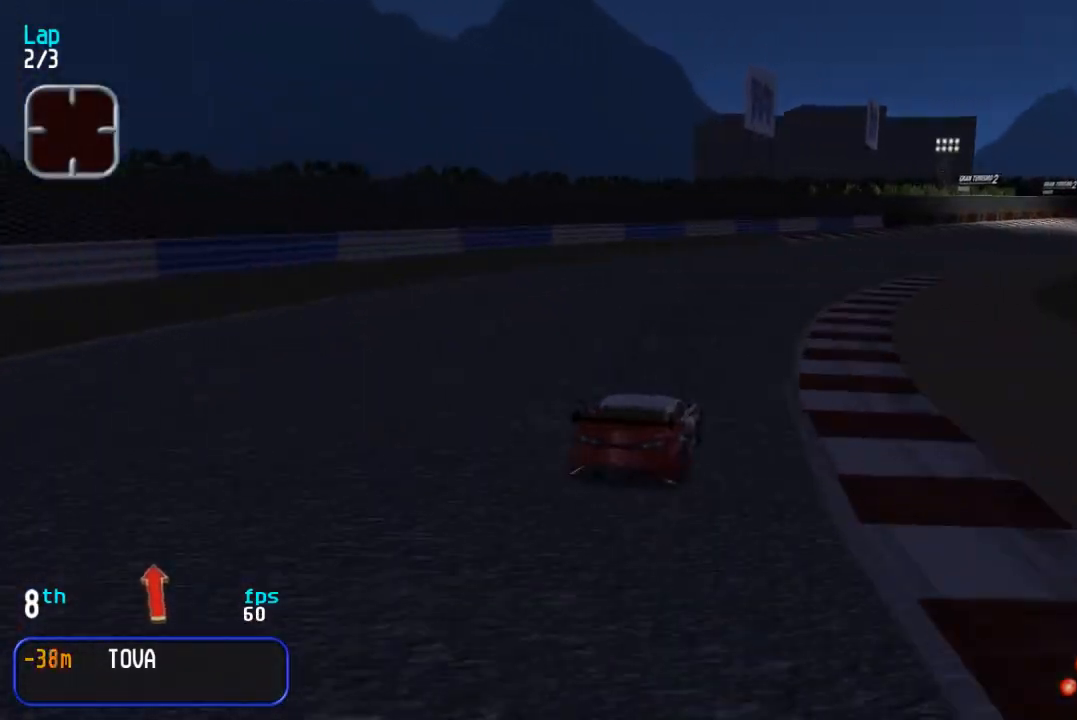
{"buttons": ["DPAD_UP", "DPAD_RIGHT"], "events": [[117, "DPAD_RIGHT", "up"], [467, "DPAD_RIGHT", "down"]]}
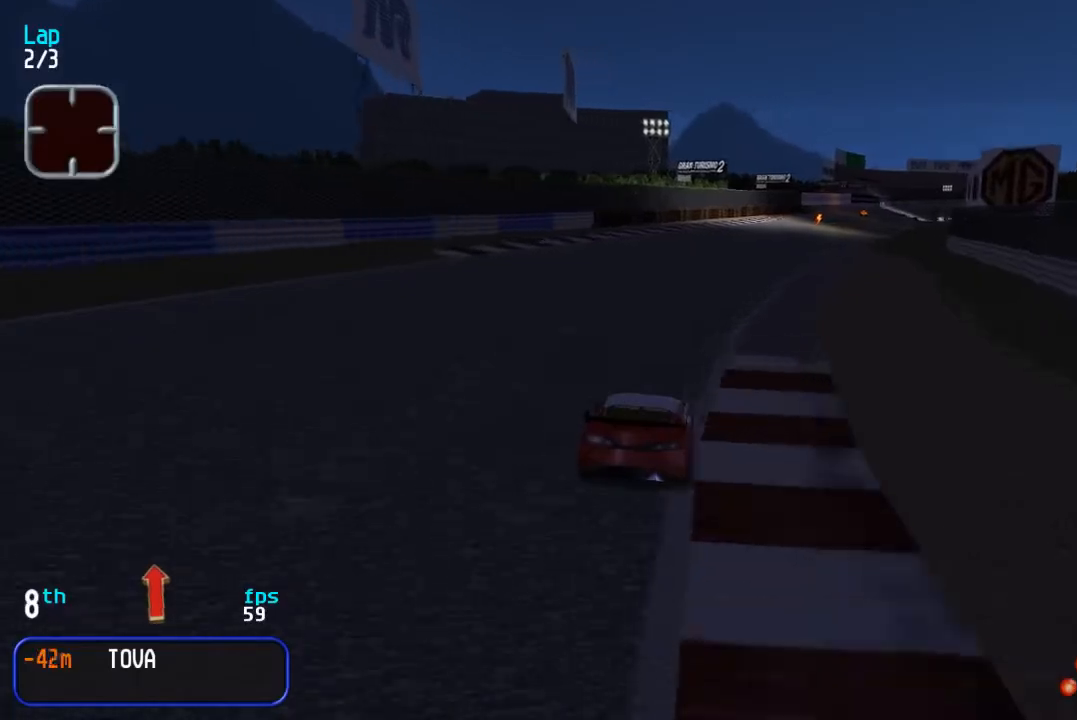
{"buttons": ["DPAD_UP"], "events": [[50, "DPAD_RIGHT", "up"]]}
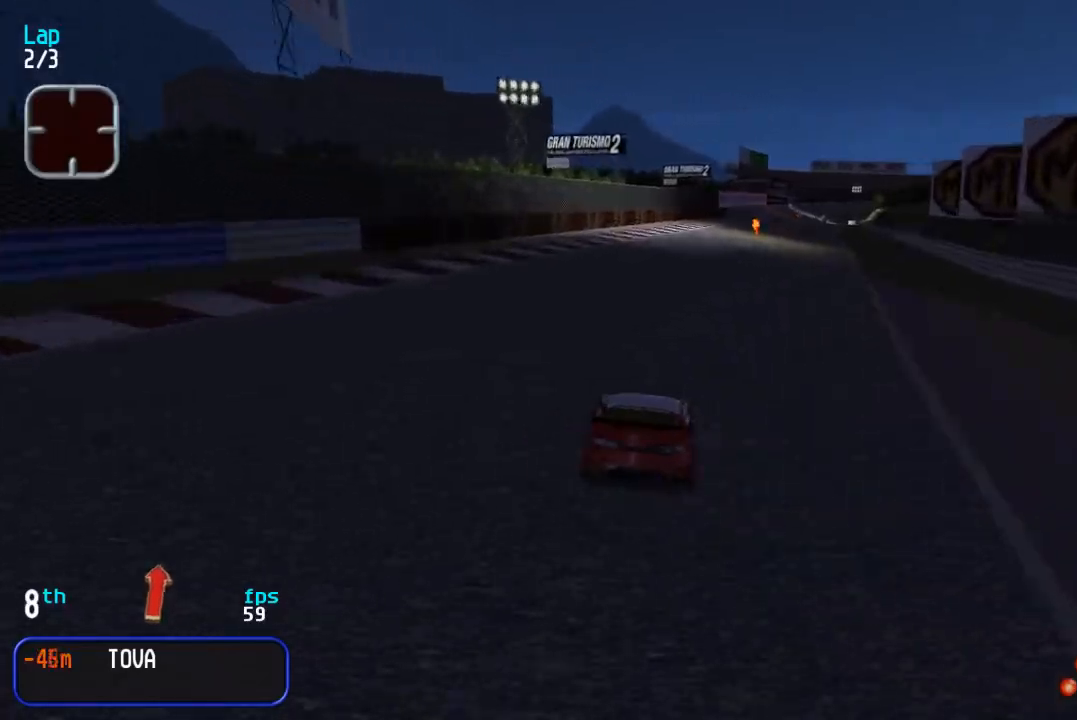
{"buttons": ["DPAD_UP"], "events": [[17, "DPAD_RIGHT", "down"], [83, "DPAD_RIGHT", "up"], [283, "DPAD_RIGHT", "down"], [333, "DPAD_RIGHT", "up"]]}
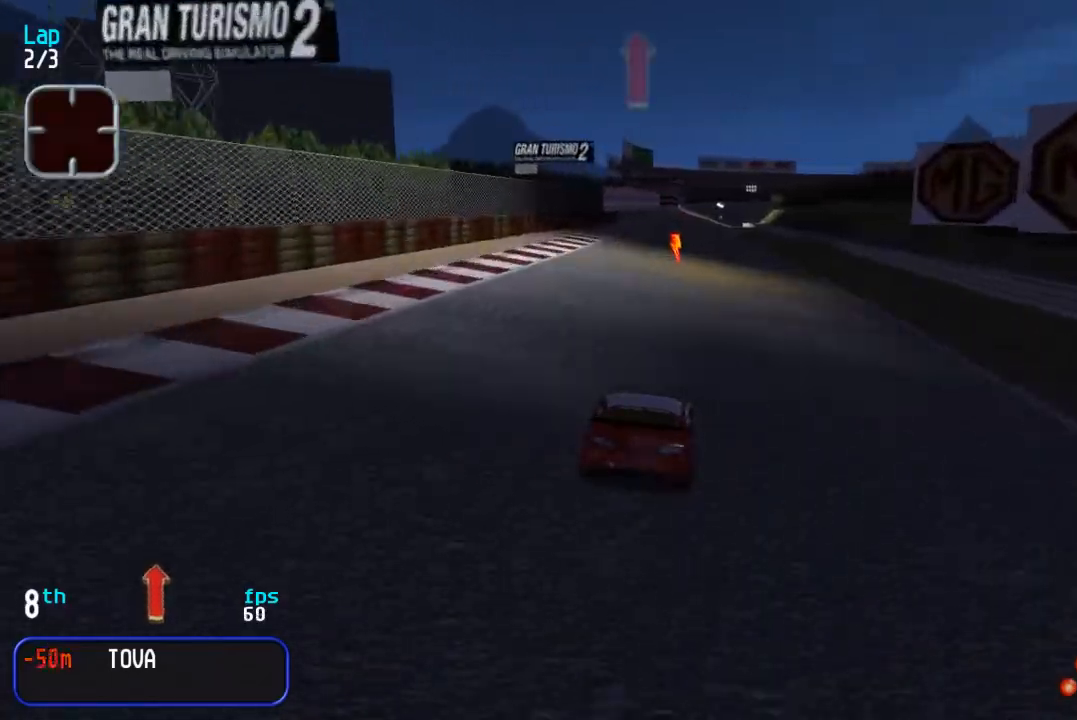
{"buttons": ["DPAD_UP"], "events": []}
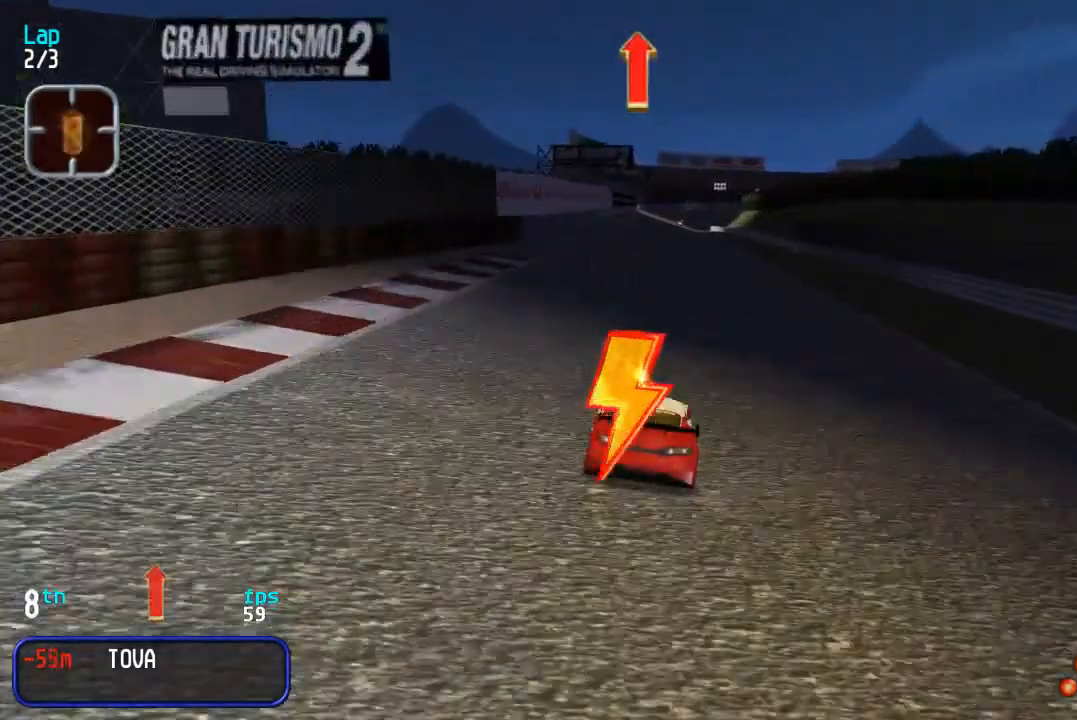
{"buttons": ["DPAD_UP"], "events": []}
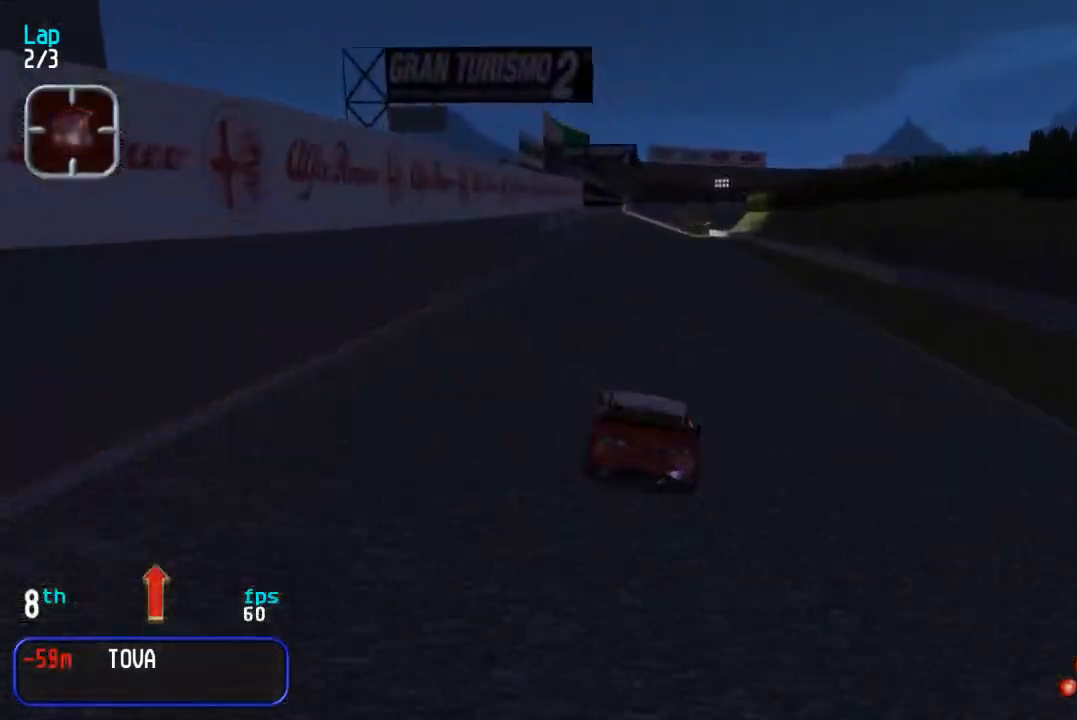
{"buttons": ["DPAD_UP"], "events": []}
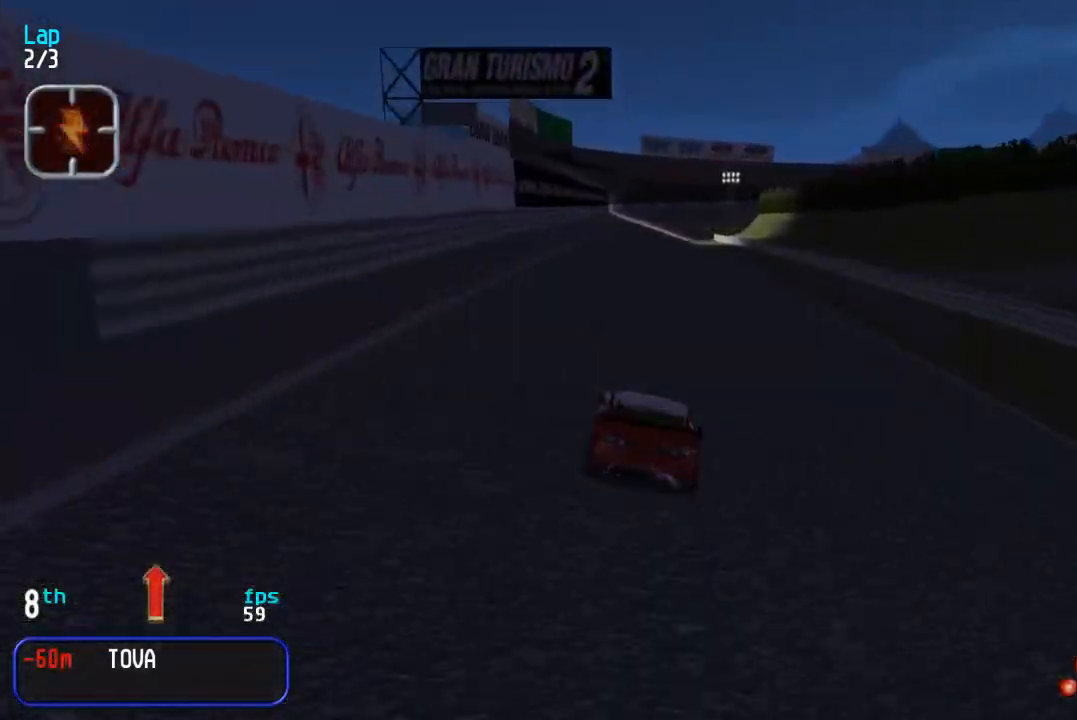
{"buttons": ["DPAD_UP"], "events": []}
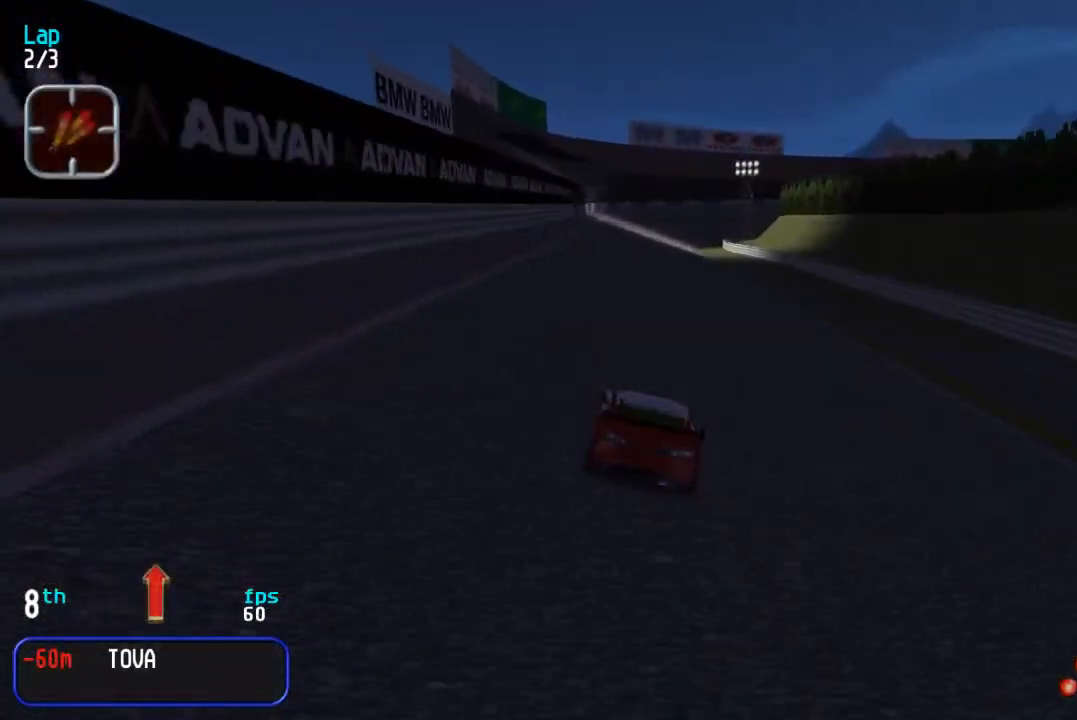
{"buttons": ["DPAD_UP"], "events": [[50, "DPAD_LEFT", "down"], [100, "DPAD_LEFT", "up"]]}
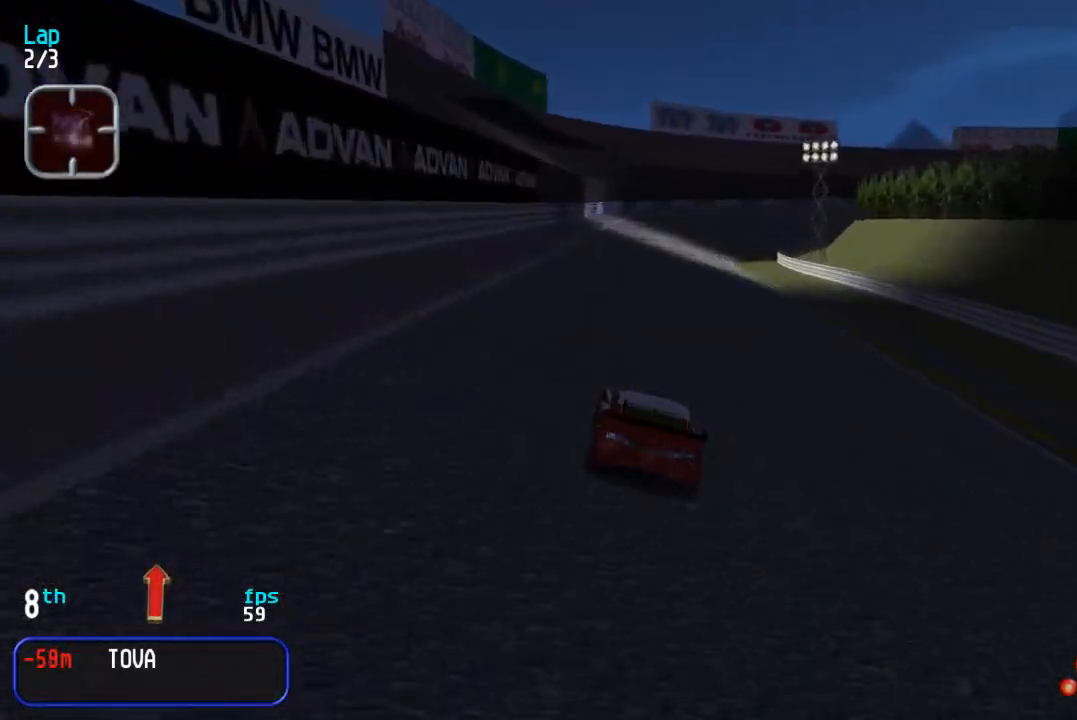
{"buttons": ["DPAD_UP"], "events": []}
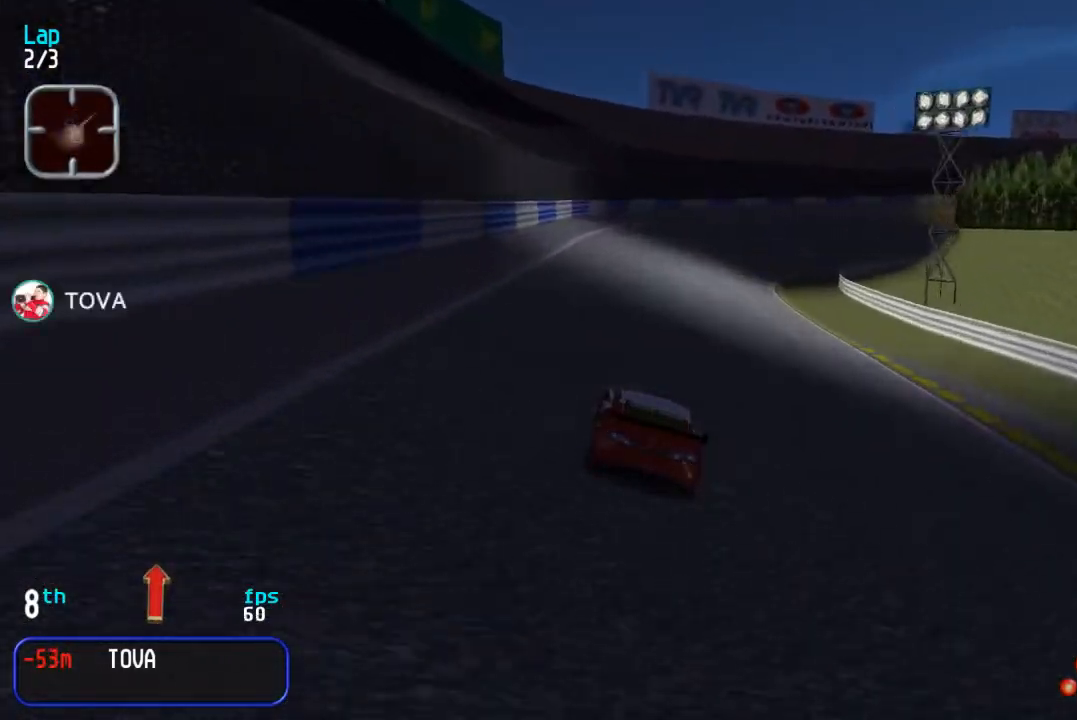
{"buttons": ["DPAD_UP", "DPAD_RIGHT"], "events": [[267, "DPAD_RIGHT", "down"], [317, "DPAD_RIGHT", "up"], [500, "DPAD_RIGHT", "down"]]}
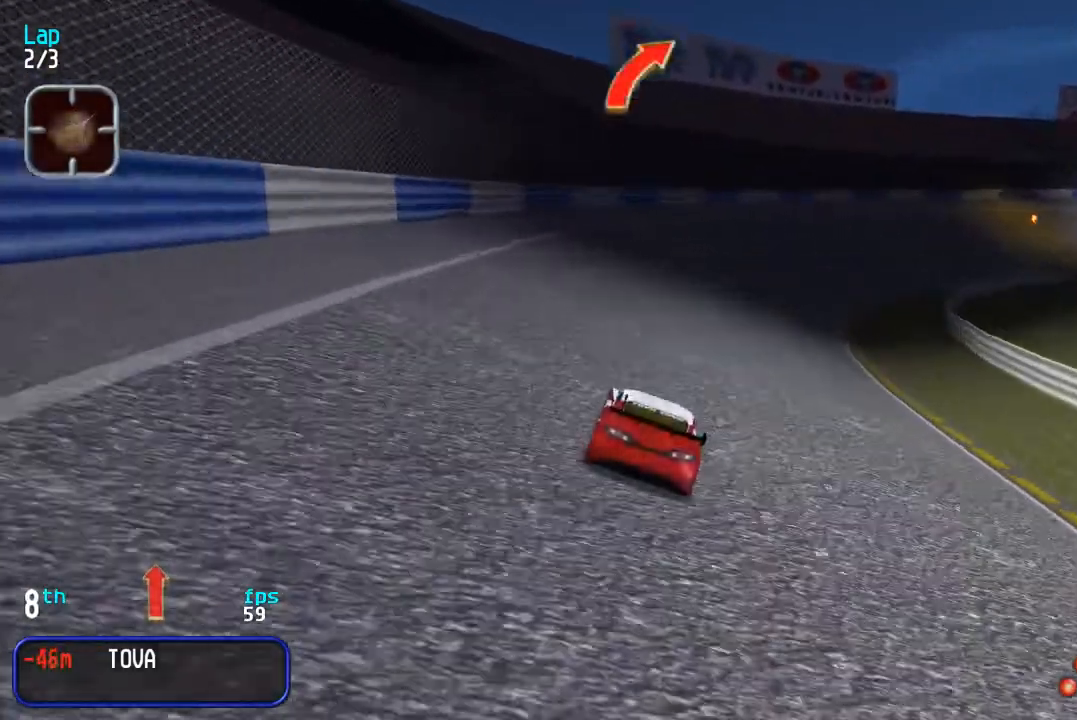
{"buttons": ["DPAD_UP", "DPAD_RIGHT"], "events": [[50, "DPAD_RIGHT", "up"], [217, "DPAD_RIGHT", "down"], [283, "DPAD_RIGHT", "up"], [450, "DPAD_RIGHT", "down"]]}
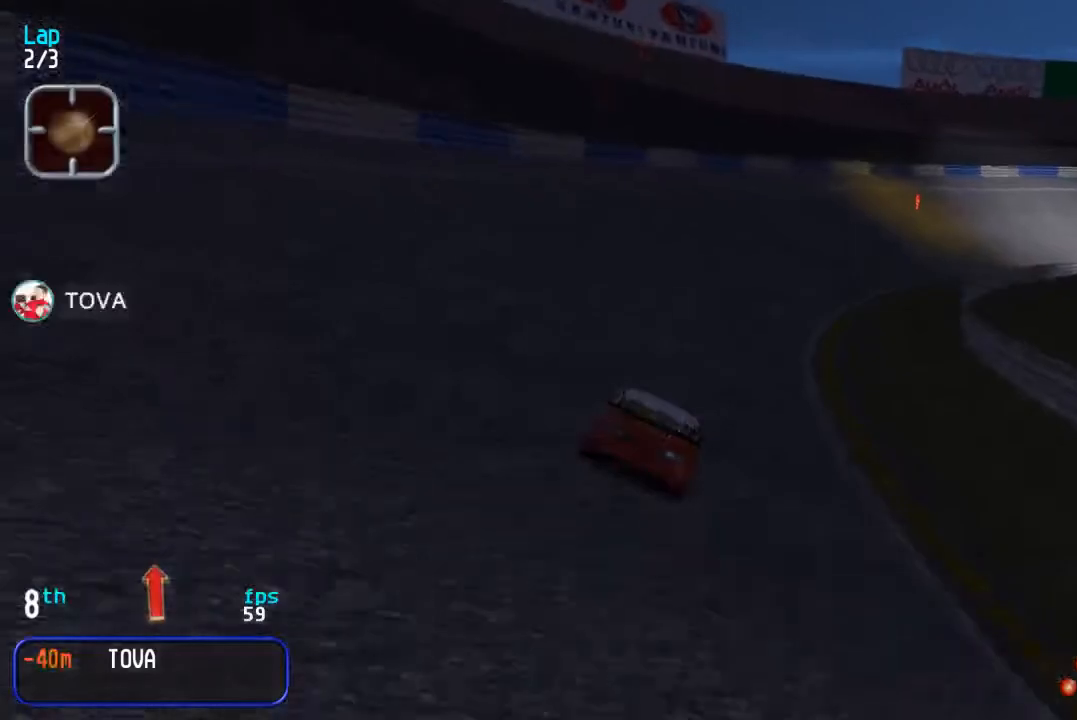
{"buttons": ["DPAD_UP"], "events": [[17, "DPAD_RIGHT", "up"], [167, "DPAD_RIGHT", "down"], [250, "DPAD_RIGHT", "up"], [367, "DPAD_RIGHT", "down"], [417, "DPAD_RIGHT", "up"]]}
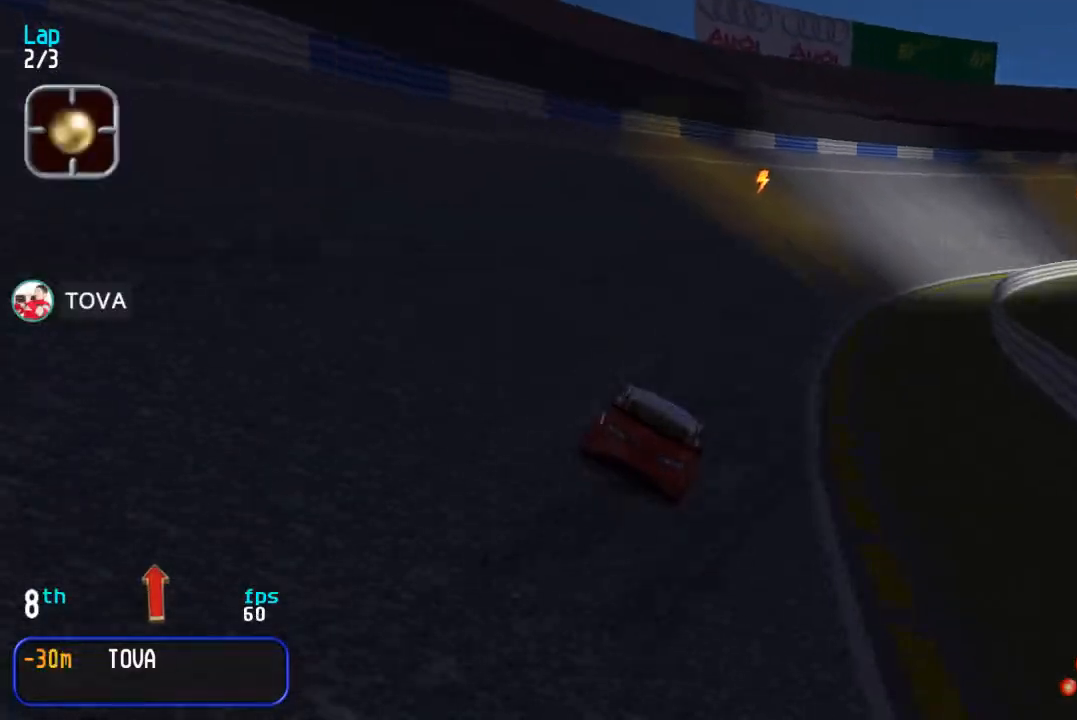
{"buttons": ["DPAD_UP"], "events": [[50, "DPAD_RIGHT", "down"], [100, "DPAD_RIGHT", "up"], [233, "DPAD_RIGHT", "down"], [283, "DPAD_RIGHT", "up"], [383, "DPAD_RIGHT", "down"], [450, "DPAD_RIGHT", "up"]]}
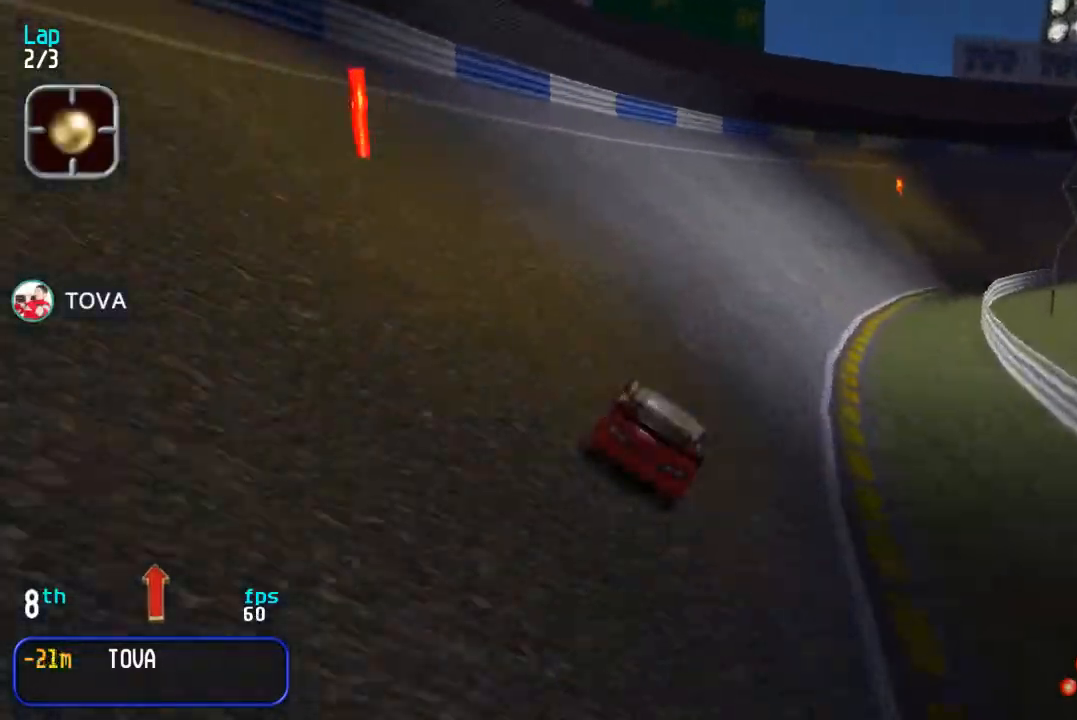
{"buttons": ["DPAD_UP", "DPAD_RIGHT"], "events": [[150, "SQUARE", "down"], [267, "SQUARE", "up"], [467, "DPAD_RIGHT", "down"]]}
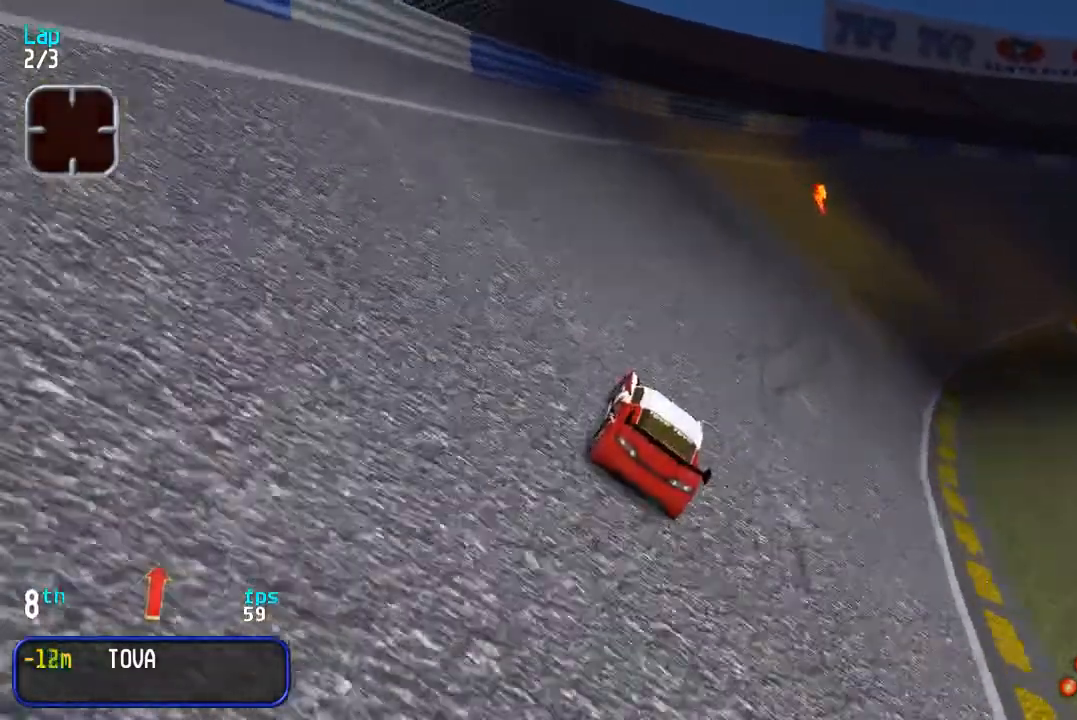
{"buttons": ["DPAD_UP"], "events": [[33, "DPAD_RIGHT", "up"], [200, "DPAD_RIGHT", "down"], [267, "DPAD_RIGHT", "up"], [400, "DPAD_RIGHT", "down"], [467, "DPAD_RIGHT", "up"]]}
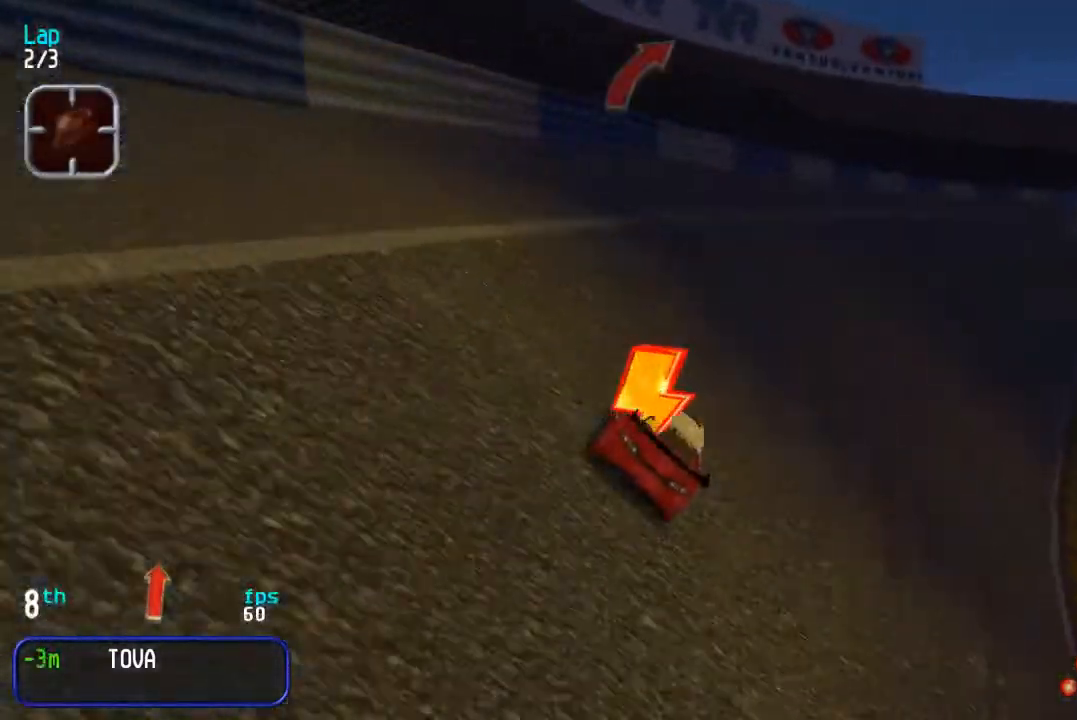
{"buttons": ["DPAD_UP"], "events": [[67, "DPAD_RIGHT", "down"], [133, "DPAD_RIGHT", "up"], [233, "DPAD_RIGHT", "down"], [300, "DPAD_RIGHT", "up"], [433, "DPAD_RIGHT", "down"], [500, "DPAD_RIGHT", "up"]]}
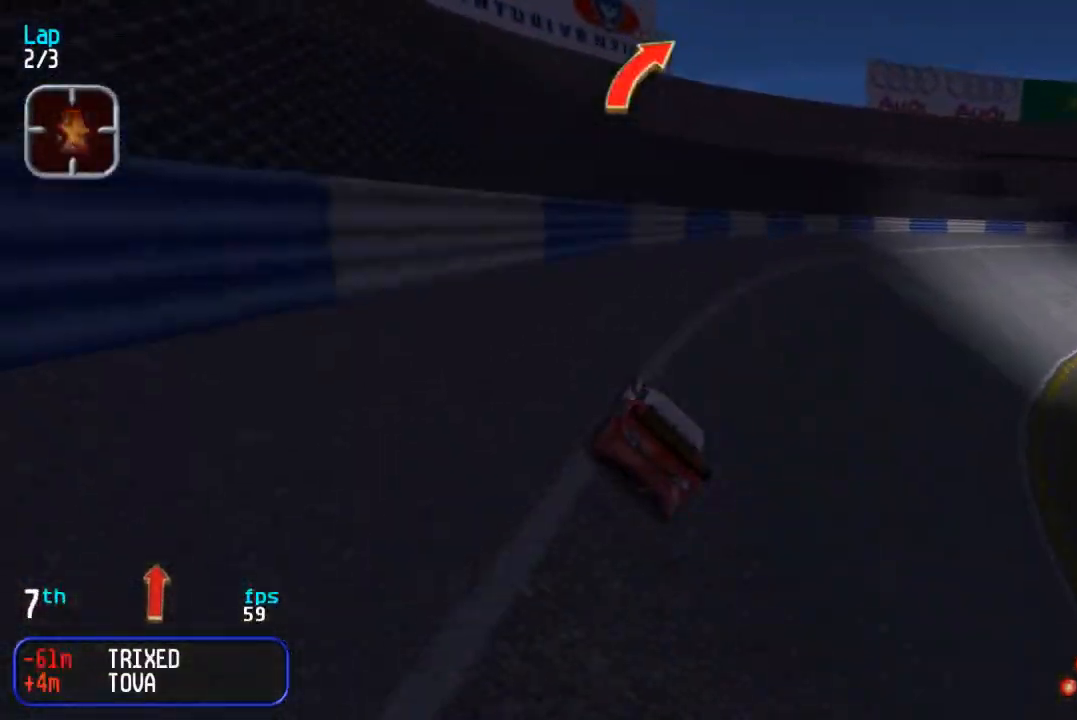
{"buttons": ["DPAD_UP"], "events": [[100, "DPAD_RIGHT", "down"], [233, "DPAD_RIGHT", "up"], [333, "DPAD_RIGHT", "down"], [400, "DPAD_RIGHT", "up"]]}
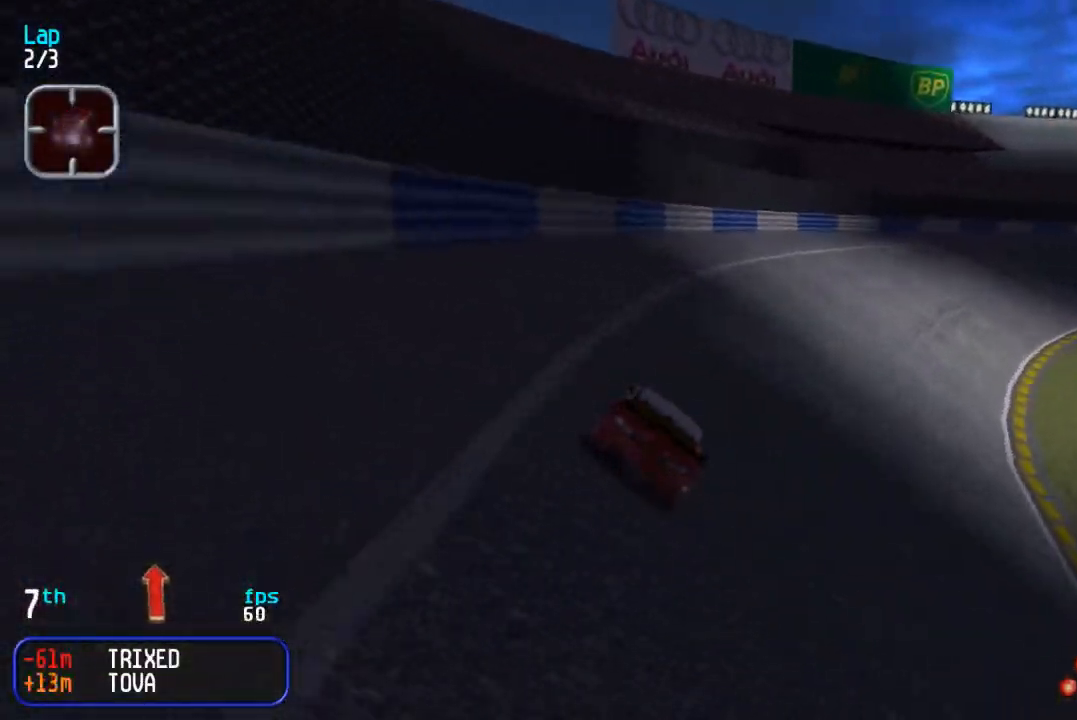
{"buttons": ["DPAD_UP"], "events": [[50, "DPAD_RIGHT", "down"], [117, "DPAD_RIGHT", "up"], [233, "DPAD_RIGHT", "down"], [300, "DPAD_RIGHT", "up"], [417, "DPAD_RIGHT", "down"], [500, "DPAD_RIGHT", "up"]]}
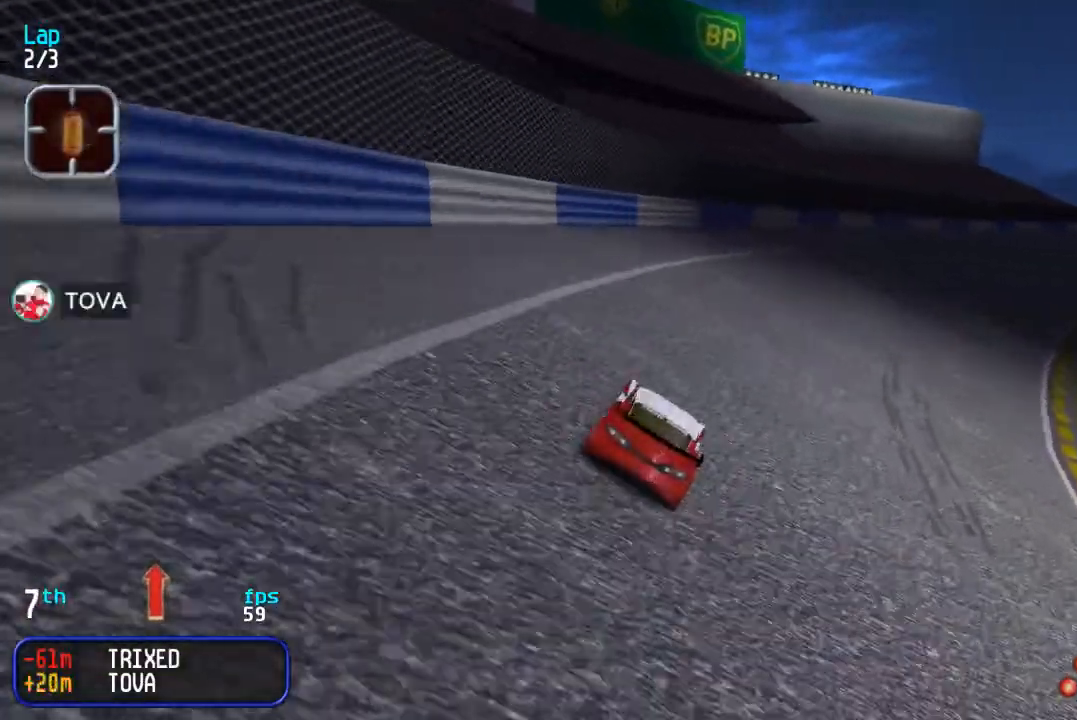
{"buttons": ["DPAD_UP"], "events": [[117, "DPAD_RIGHT", "down"], [183, "DPAD_RIGHT", "up"], [300, "DPAD_RIGHT", "down"], [383, "DPAD_RIGHT", "up"]]}
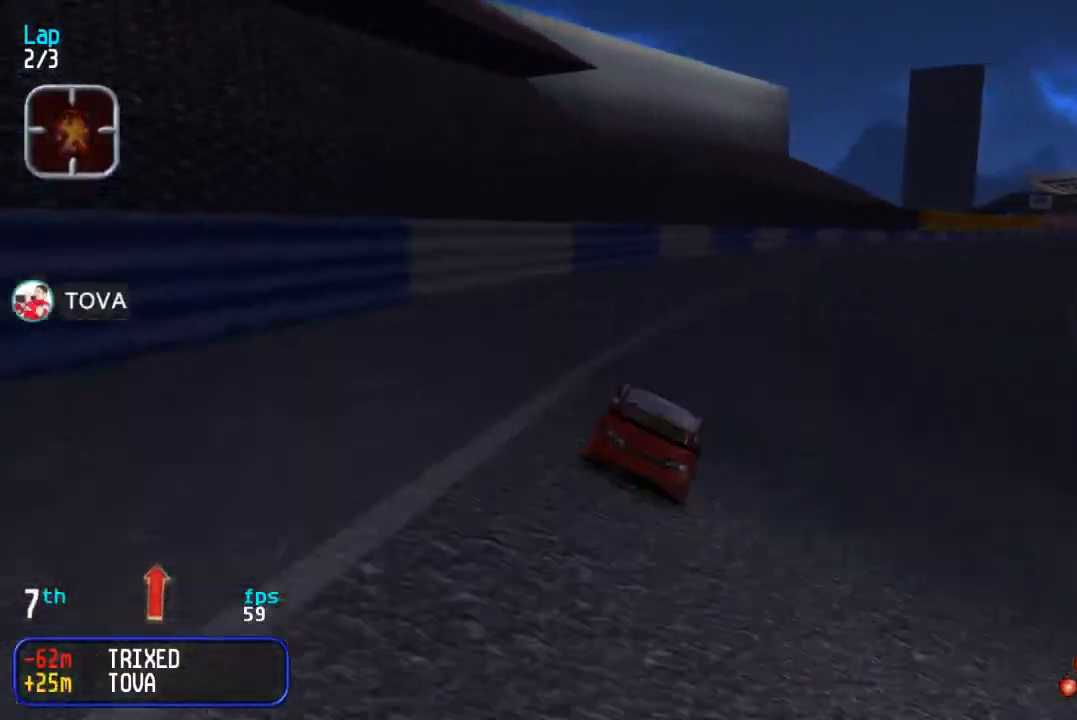
{"buttons": ["DPAD_UP"], "events": [[17, "DPAD_RIGHT", "down"], [100, "DPAD_RIGHT", "up"], [200, "DPAD_RIGHT", "down"], [283, "DPAD_RIGHT", "up"], [383, "DPAD_RIGHT", "down"], [467, "DPAD_RIGHT", "up"]]}
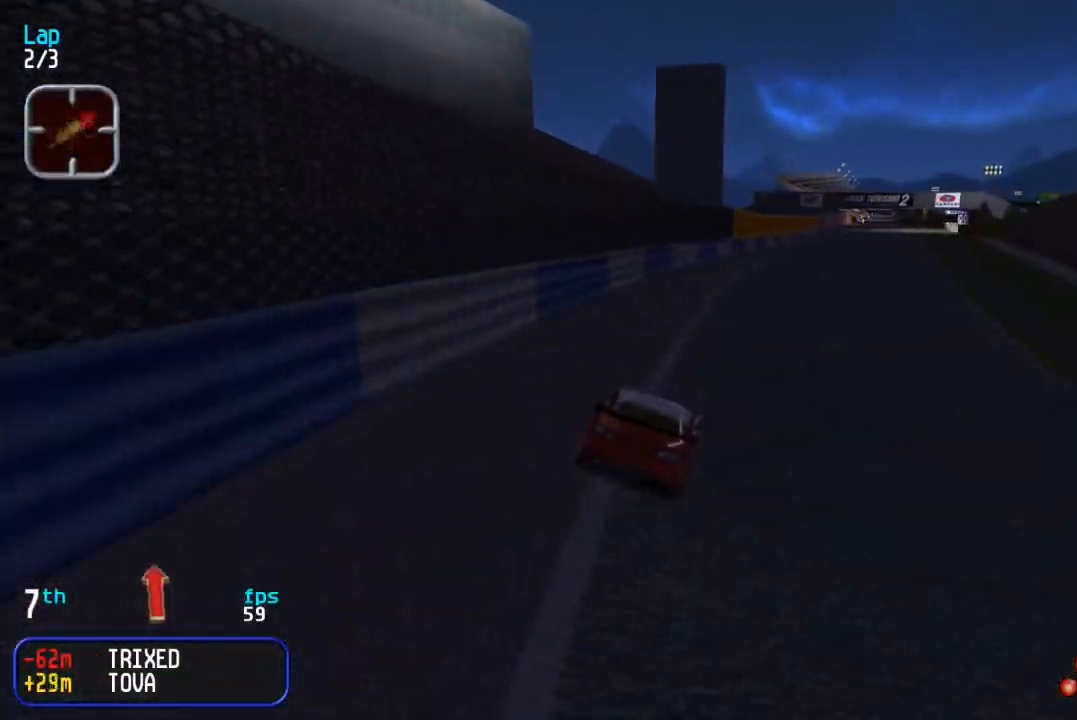
{"buttons": ["DPAD_UP"], "events": [[67, "DPAD_RIGHT", "down"], [133, "DPAD_RIGHT", "up"]]}
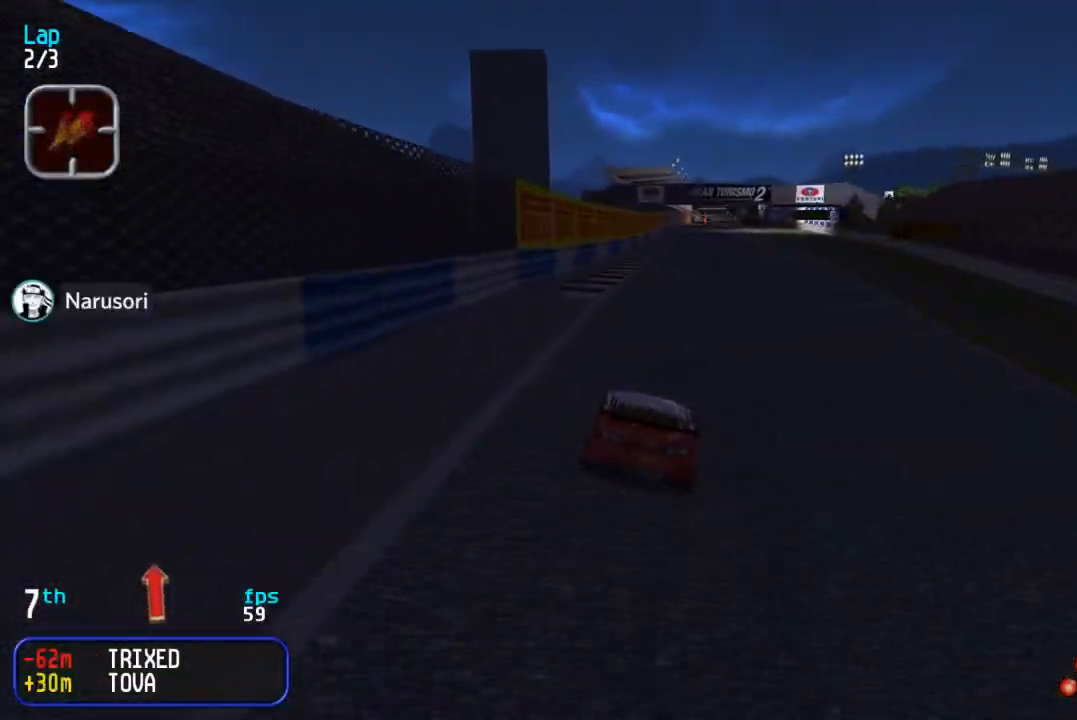
{"buttons": ["DPAD_UP"], "events": [[333, "DPAD_RIGHT", "down"], [383, "DPAD_RIGHT", "up"]]}
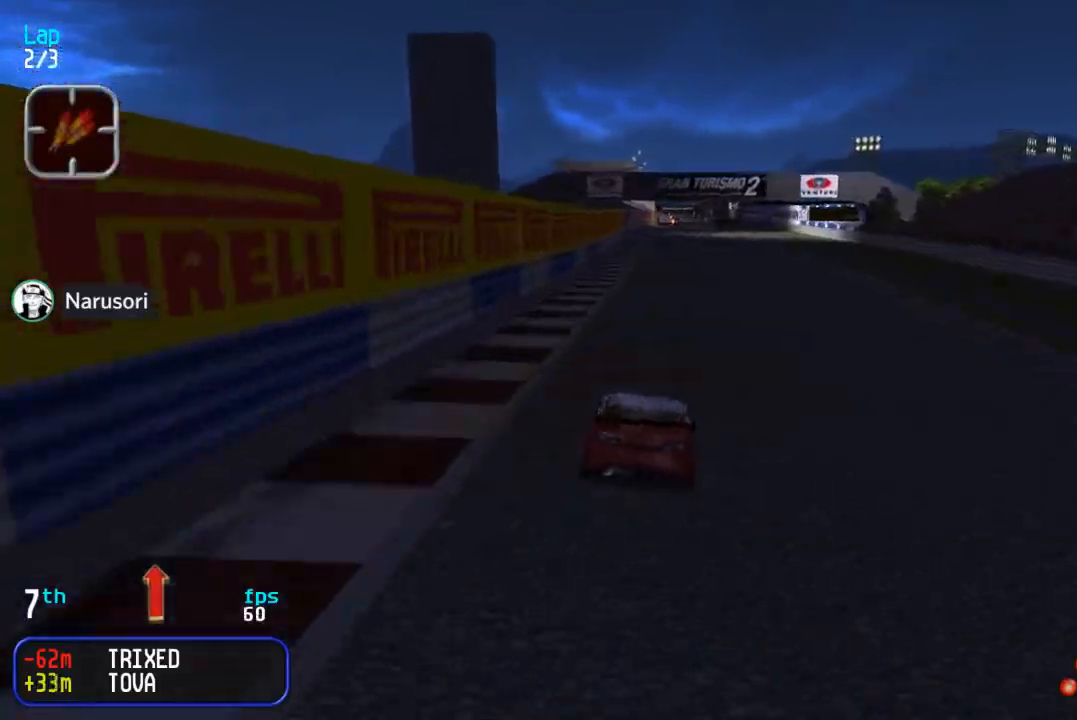
{"buttons": ["DPAD_UP"], "events": [[267, "DPAD_RIGHT", "down"], [333, "DPAD_RIGHT", "up"]]}
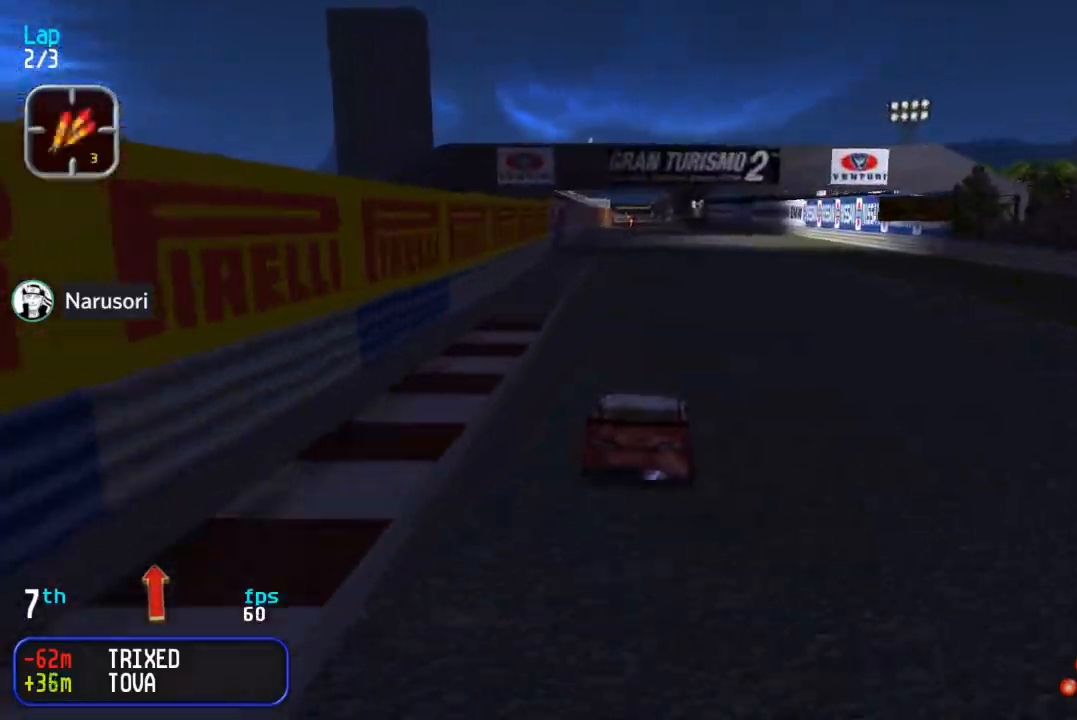
{"buttons": ["DPAD_UP"], "events": []}
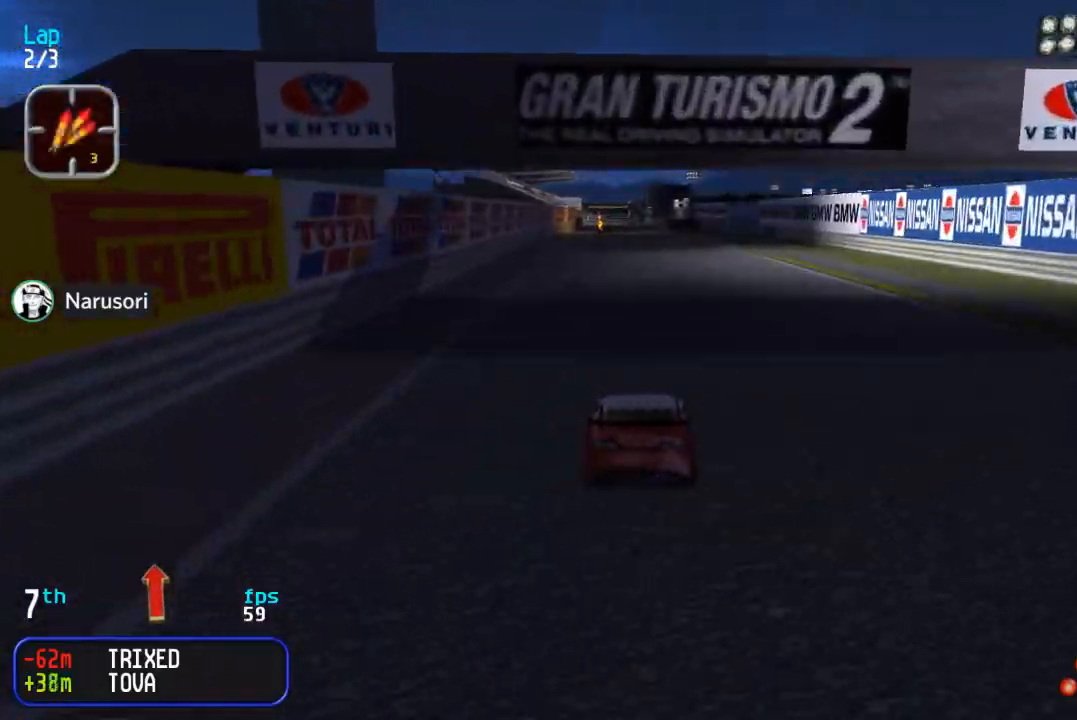
{"buttons": ["DPAD_UP"], "events": []}
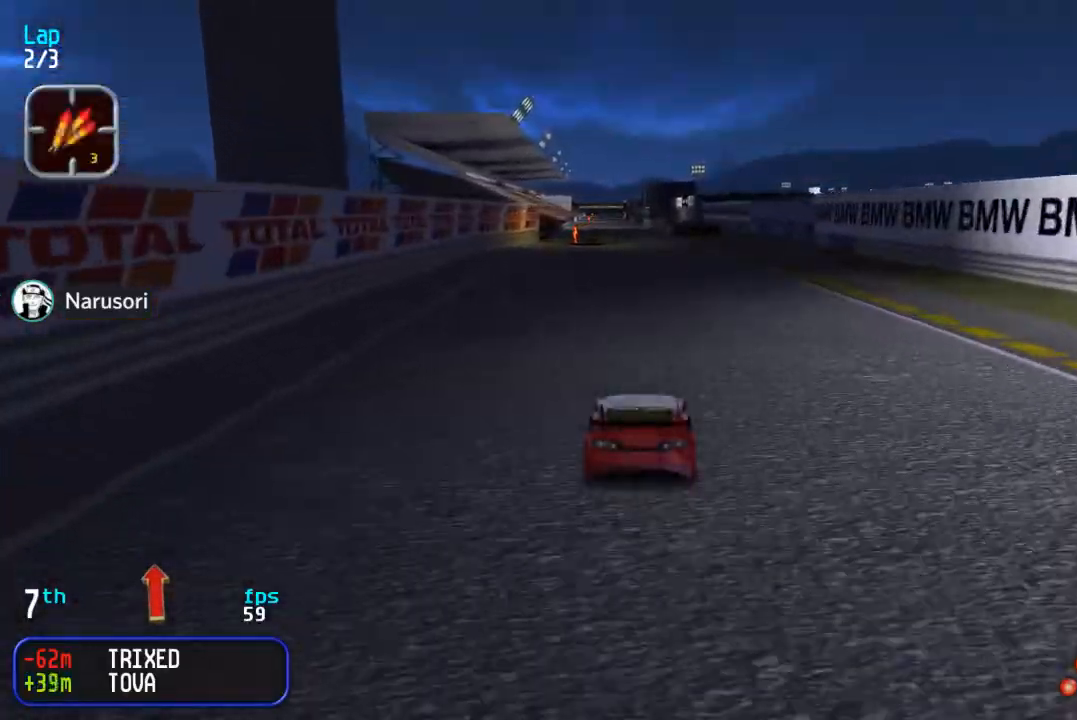
{"buttons": ["DPAD_UP"], "events": []}
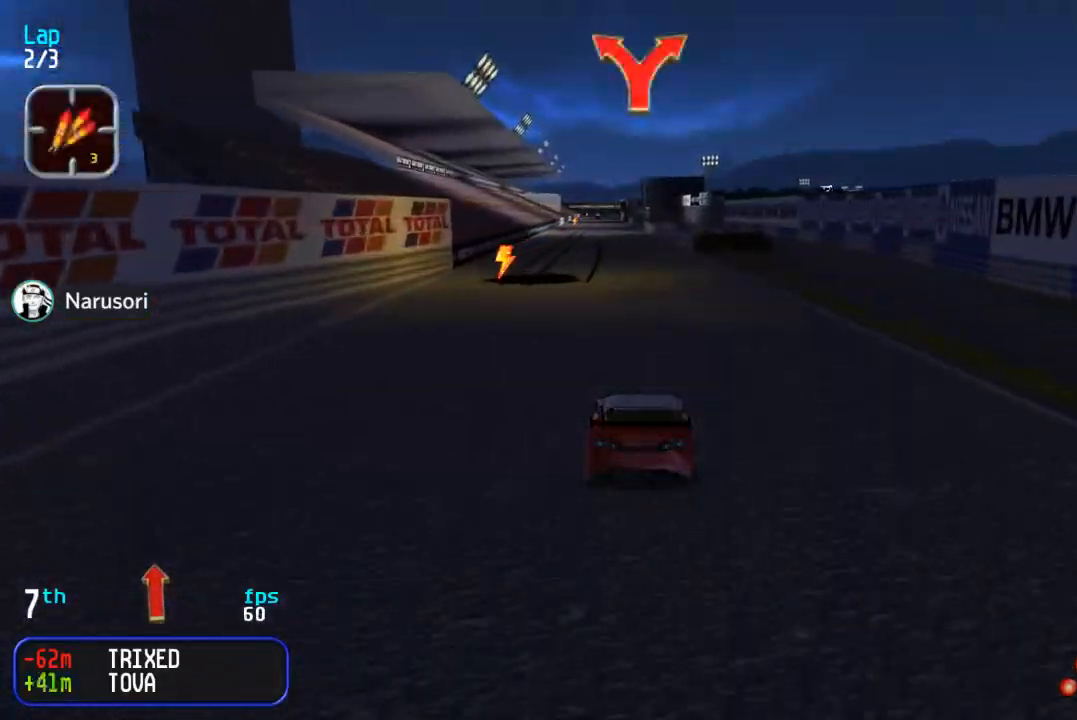
{"buttons": ["DPAD_UP"], "events": []}